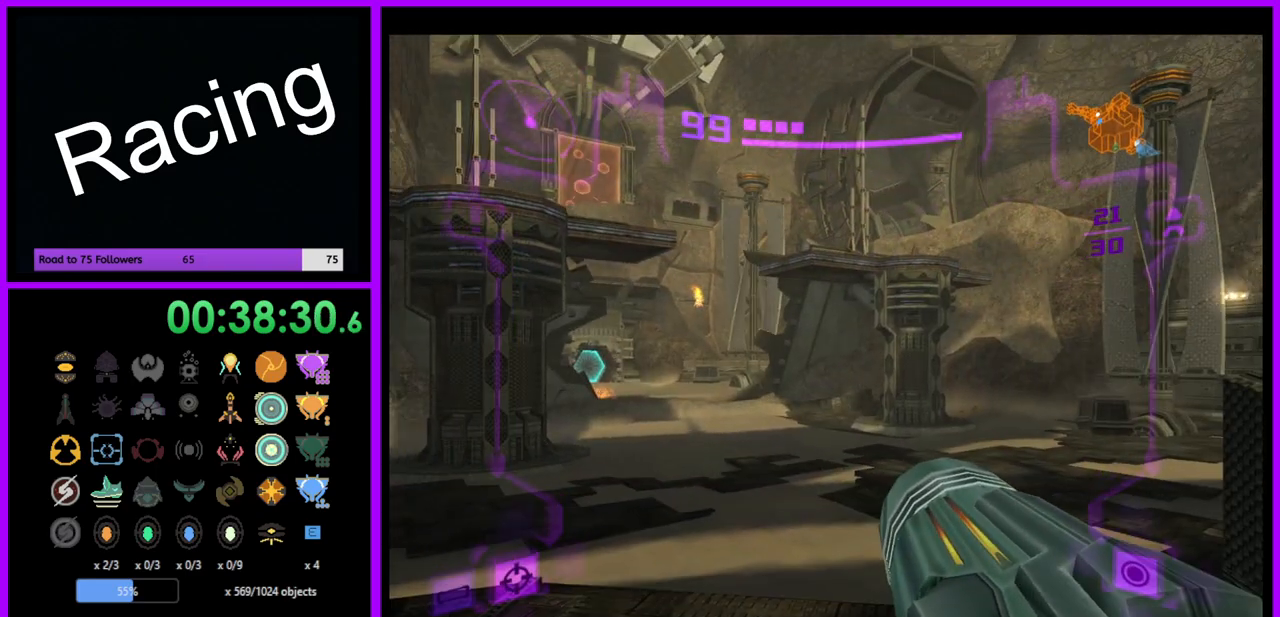
Gameplay with a controller (Nintendo layout); each line is a JSON object with the inputs held at the frame after it. "events" lists button and stick changes between this image and that frame as [ms after this image, input, new state], when the widget could be followed in between. Not read: L3 R3.
{"buttons": ["L1"], "left_stick": "center", "right_stick": "center", "events": [[67, "left_stick", "center"], [167, "L1", "down"], [183, "left_stick", "up"], [350, "X", "down"], [433, "X", "up"], [467, "left_stick", "center"]]}
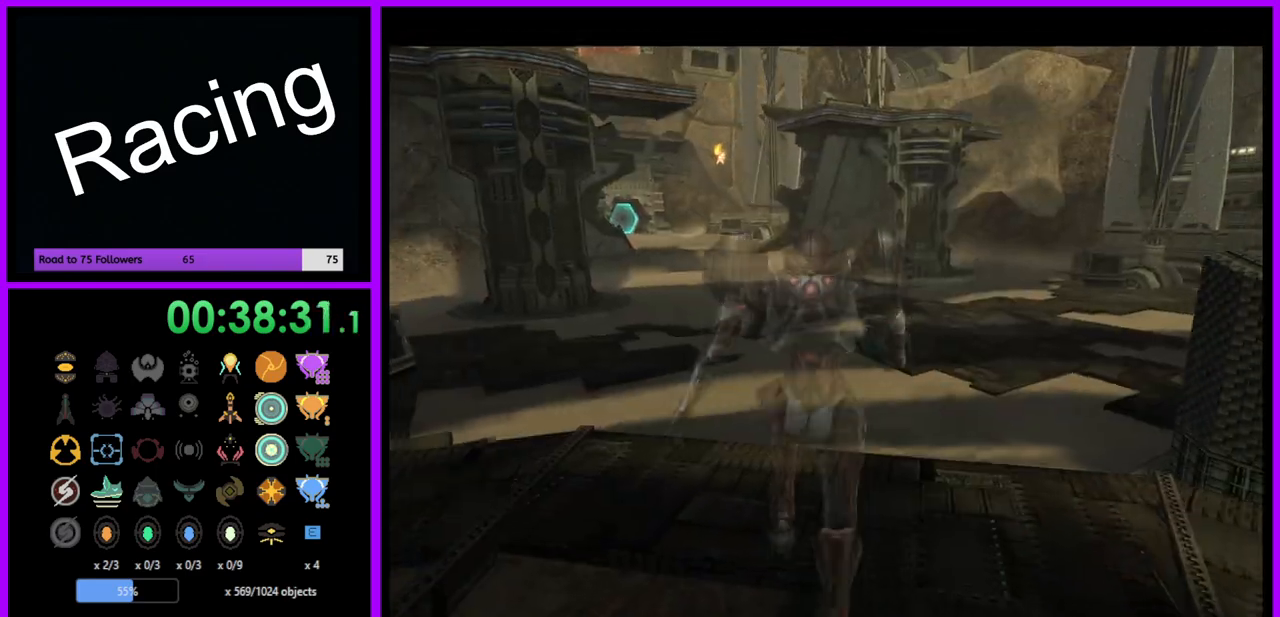
{"buttons": [], "left_stick": "center", "right_stick": "center", "events": [[83, "L1", "up"]]}
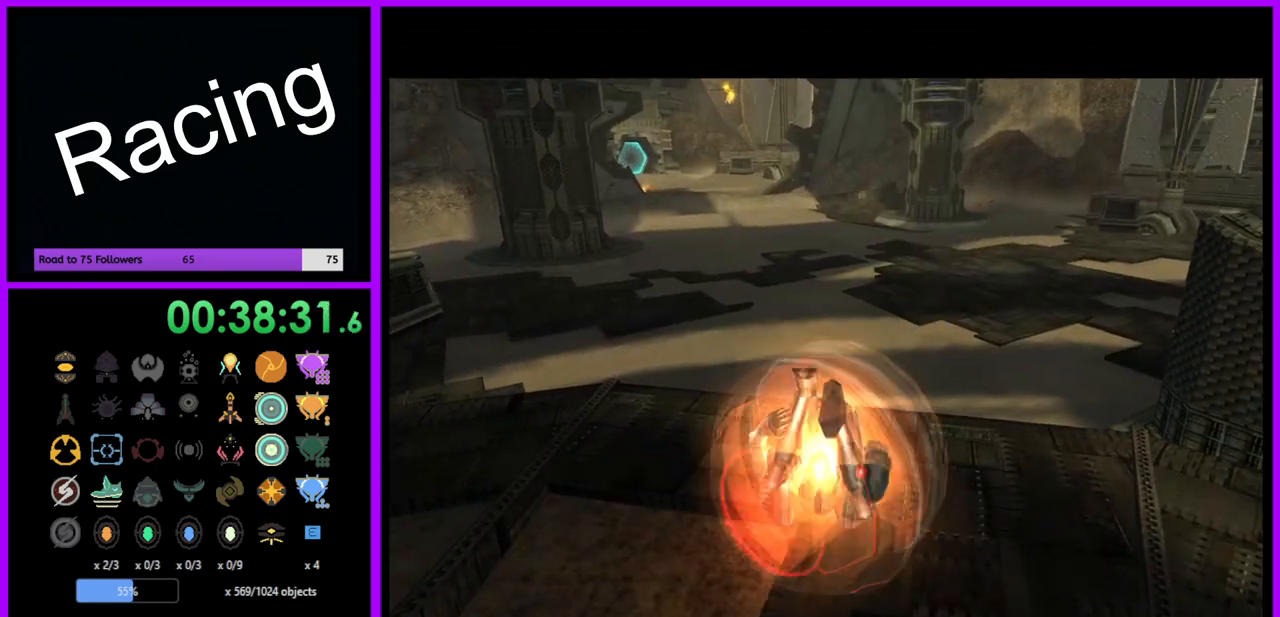
{"buttons": [], "left_stick": "right", "right_stick": "center", "events": [[167, "left_stick", "right"]]}
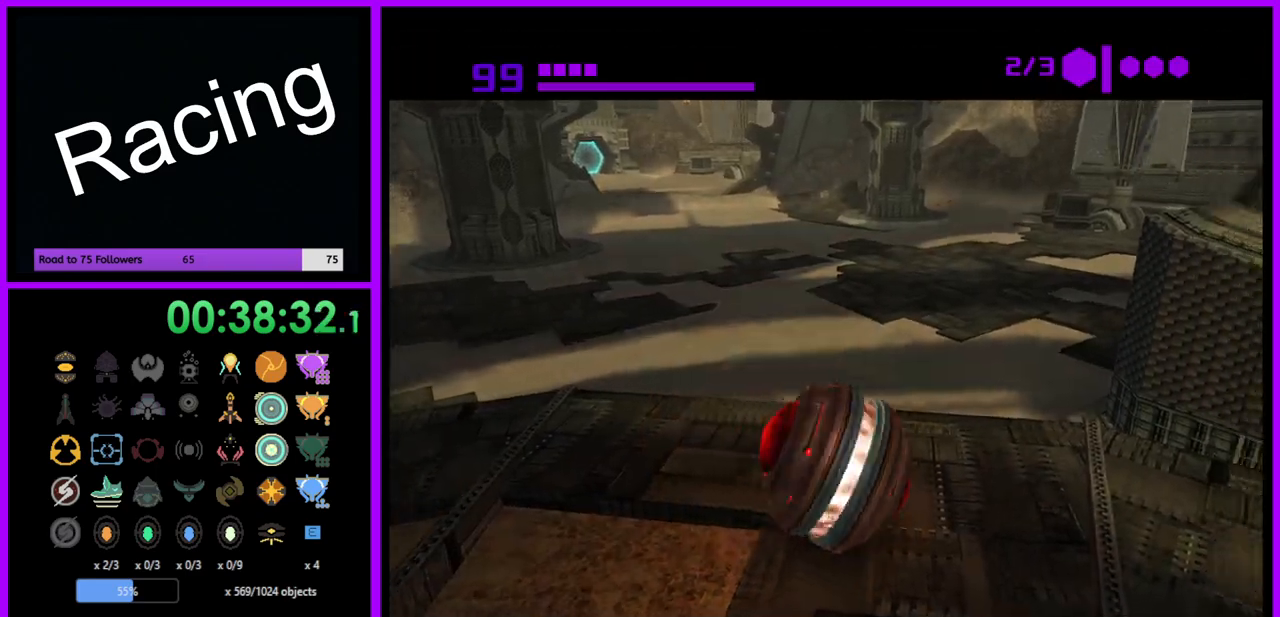
{"buttons": [], "left_stick": "up-left", "right_stick": "center", "events": [[117, "left_stick", "down"], [367, "left_stick", "left"], [433, "left_stick", "up-left"]]}
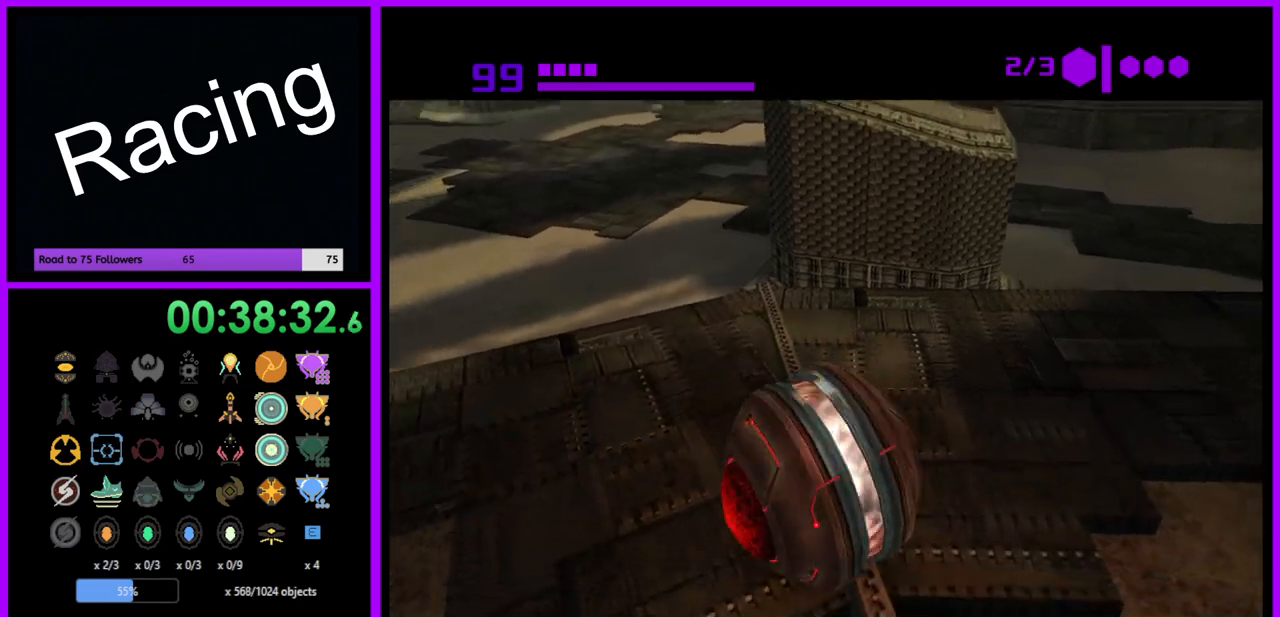
{"buttons": [], "left_stick": "center", "right_stick": "center", "events": [[17, "left_stick", "center"], [250, "left_stick", "up-left"], [333, "left_stick", "center"], [350, "A", "down"], [417, "A", "up"]]}
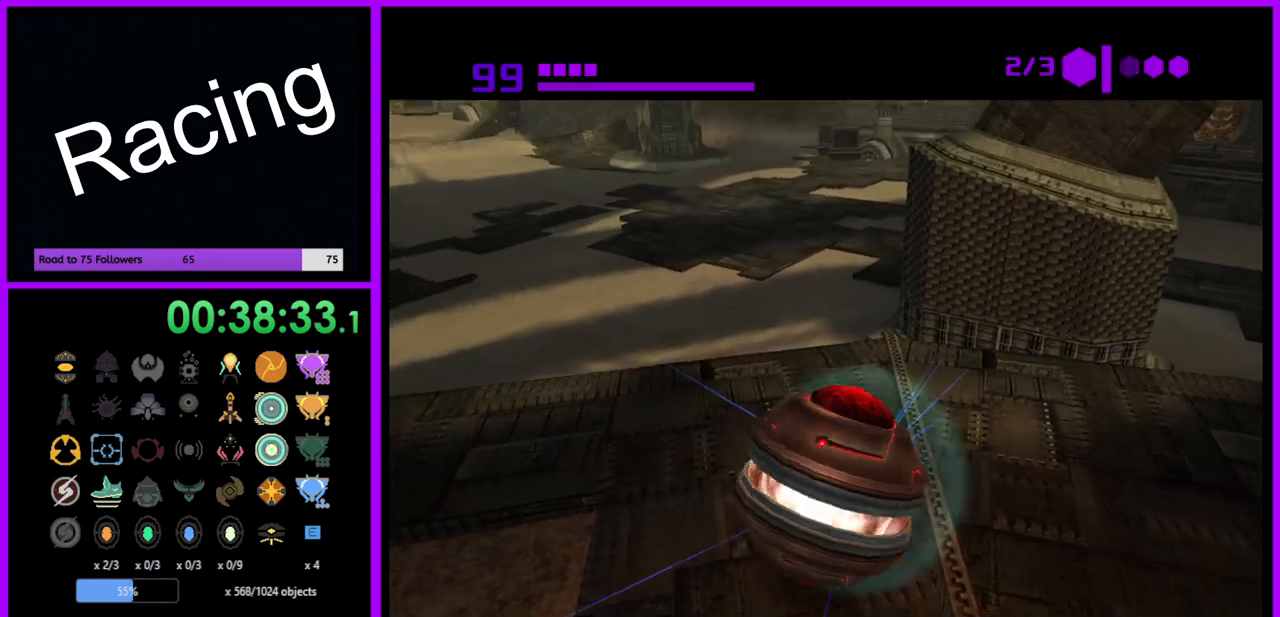
{"buttons": [], "left_stick": "center", "right_stick": "center", "events": [[83, "left_stick", "down-right"], [150, "left_stick", "center"]]}
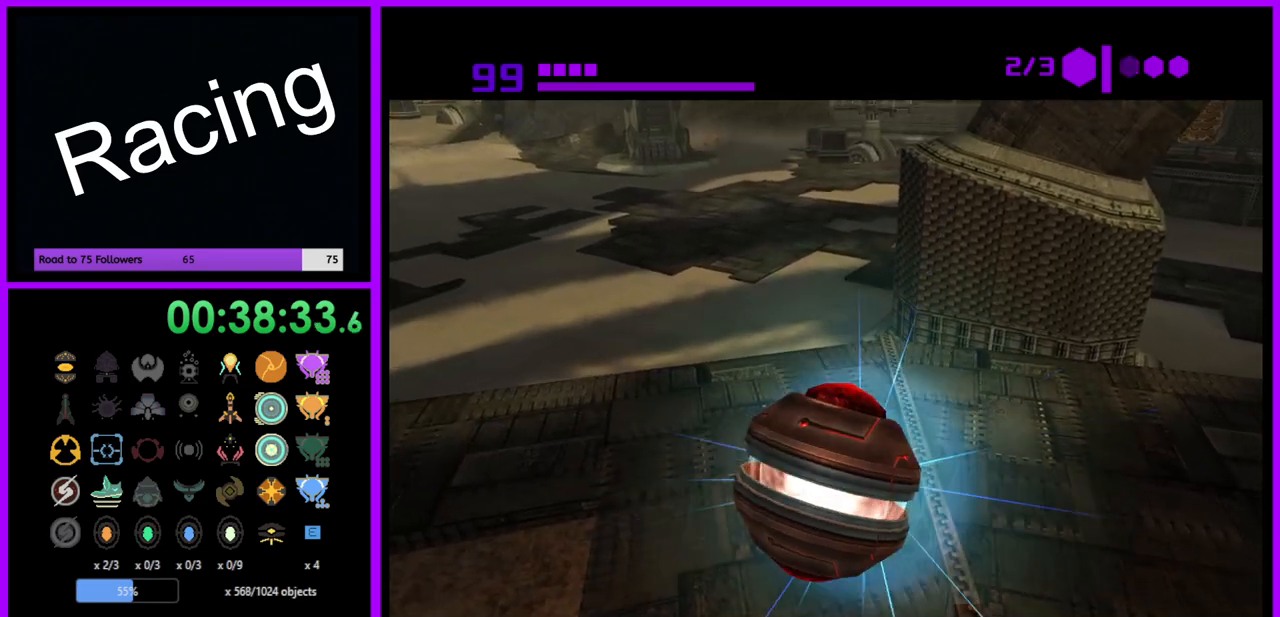
{"buttons": [], "left_stick": "down", "right_stick": "center", "events": [[333, "left_stick", "down"]]}
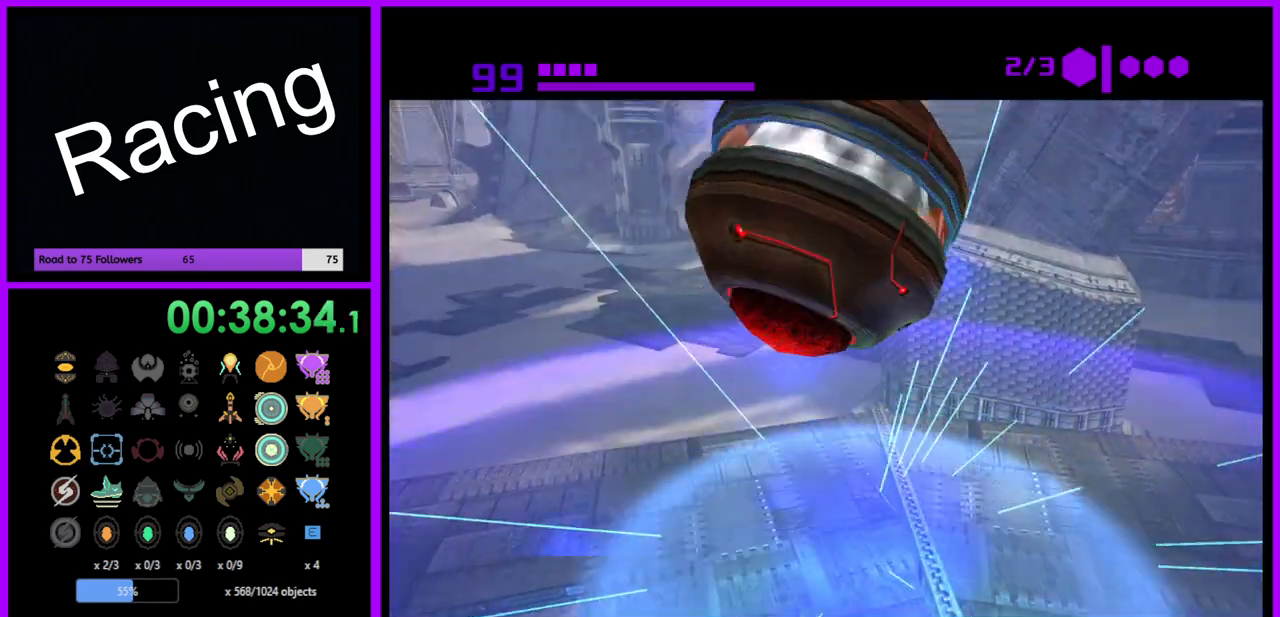
{"buttons": ["L1"], "left_stick": "center", "right_stick": "center", "events": [[133, "X", "down"], [167, "B", "down"], [183, "L1", "down"], [250, "B", "up"], [250, "X", "up"], [267, "left_stick", "up"], [417, "left_stick", "center"]]}
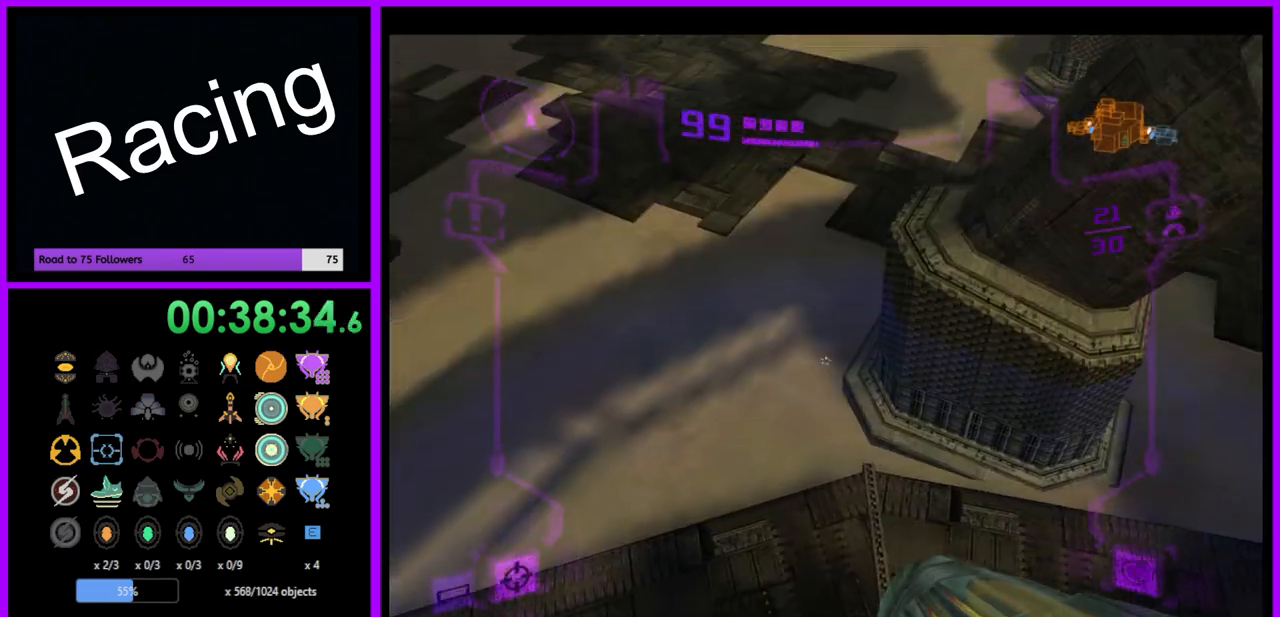
{"buttons": ["L1"], "left_stick": "down", "right_stick": "center", "events": [[217, "B", "down"], [283, "left_stick", "down"], [367, "B", "up"]]}
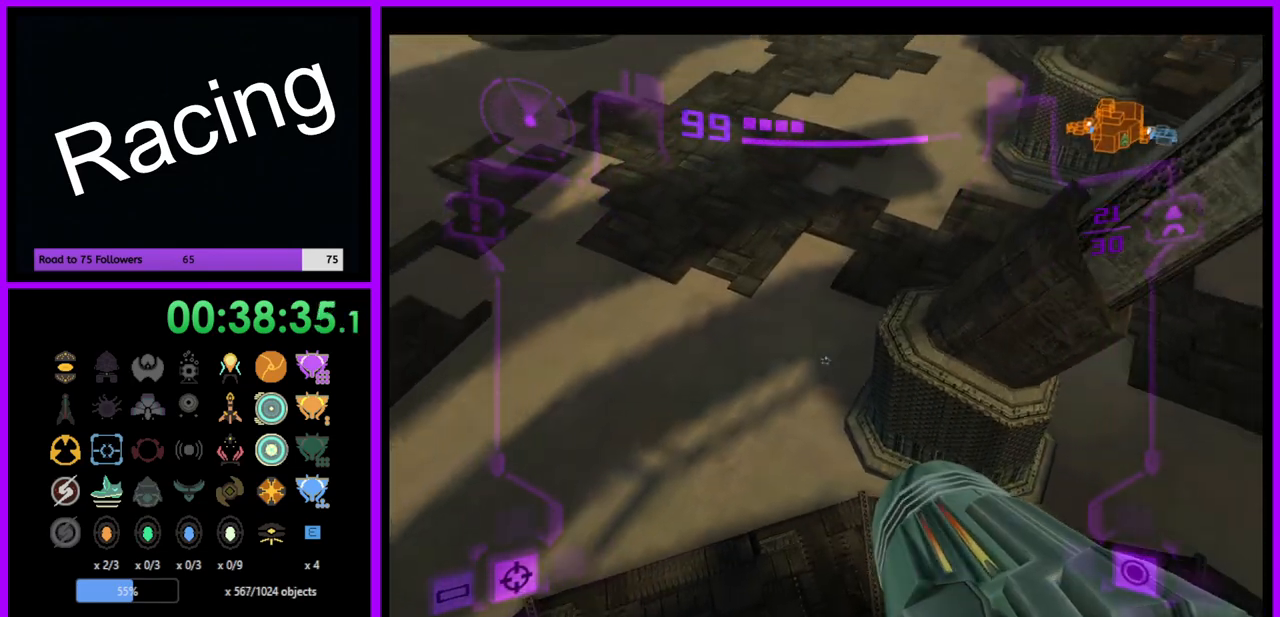
{"buttons": ["L1"], "left_stick": "center", "right_stick": "center", "events": [[417, "left_stick", "center"]]}
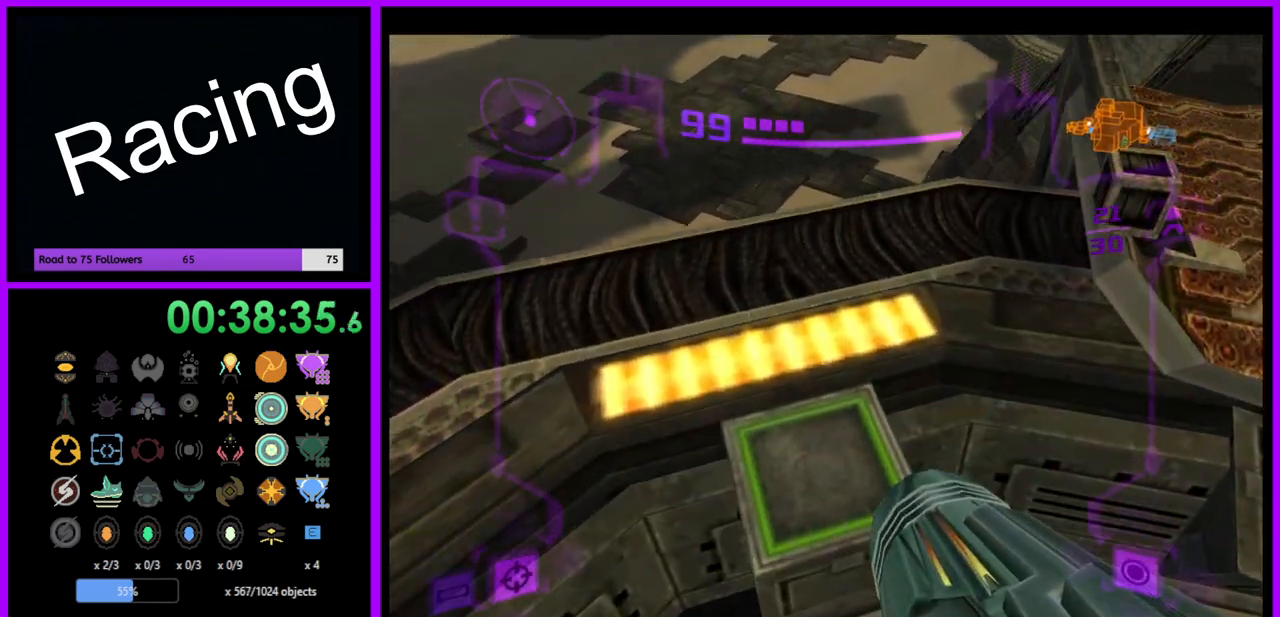
{"buttons": ["L1"], "left_stick": "down", "right_stick": "center", "events": [[50, "L1", "up"], [250, "left_stick", "down"], [350, "left_stick", "down-left"], [367, "L1", "down"], [483, "left_stick", "down"]]}
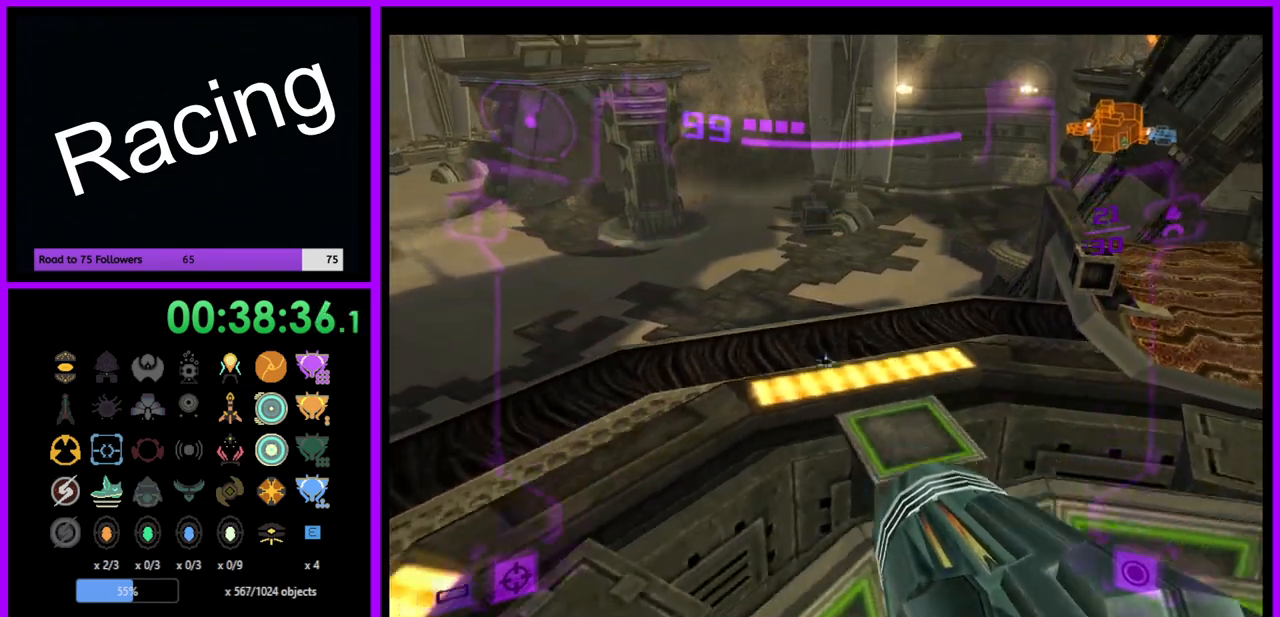
{"buttons": ["L1"], "left_stick": "center", "right_stick": "center", "events": [[317, "left_stick", "center"]]}
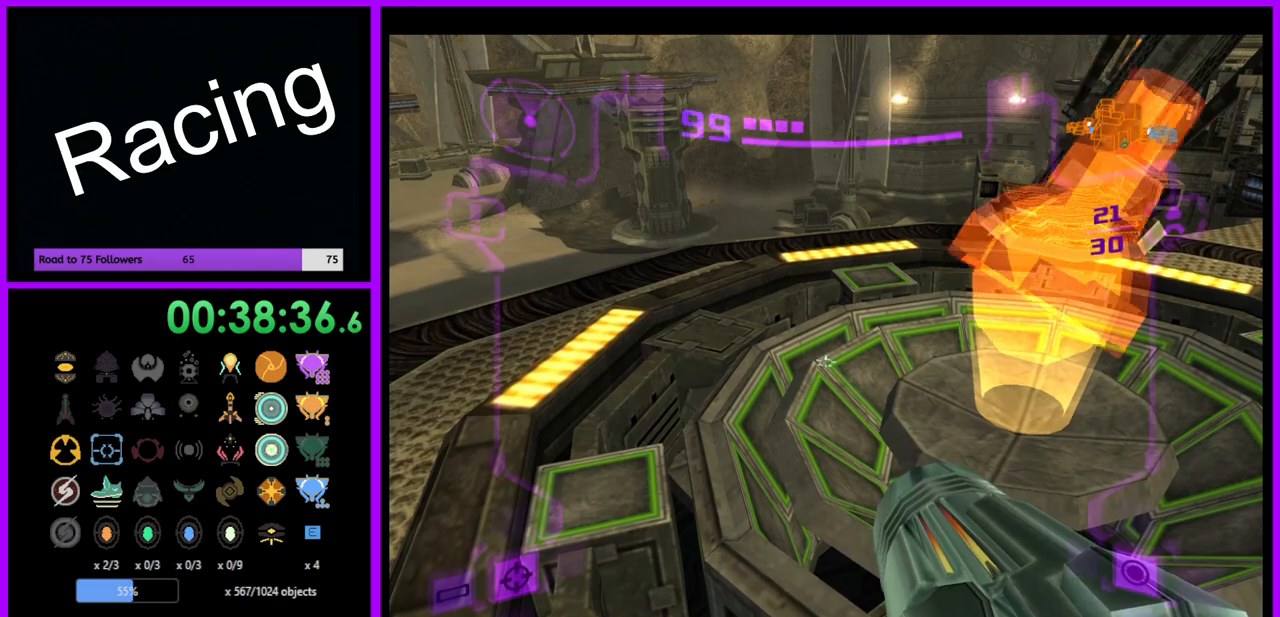
{"buttons": ["R1"], "left_stick": "center", "right_stick": "center", "events": [[433, "L1", "up"], [467, "R1", "down"]]}
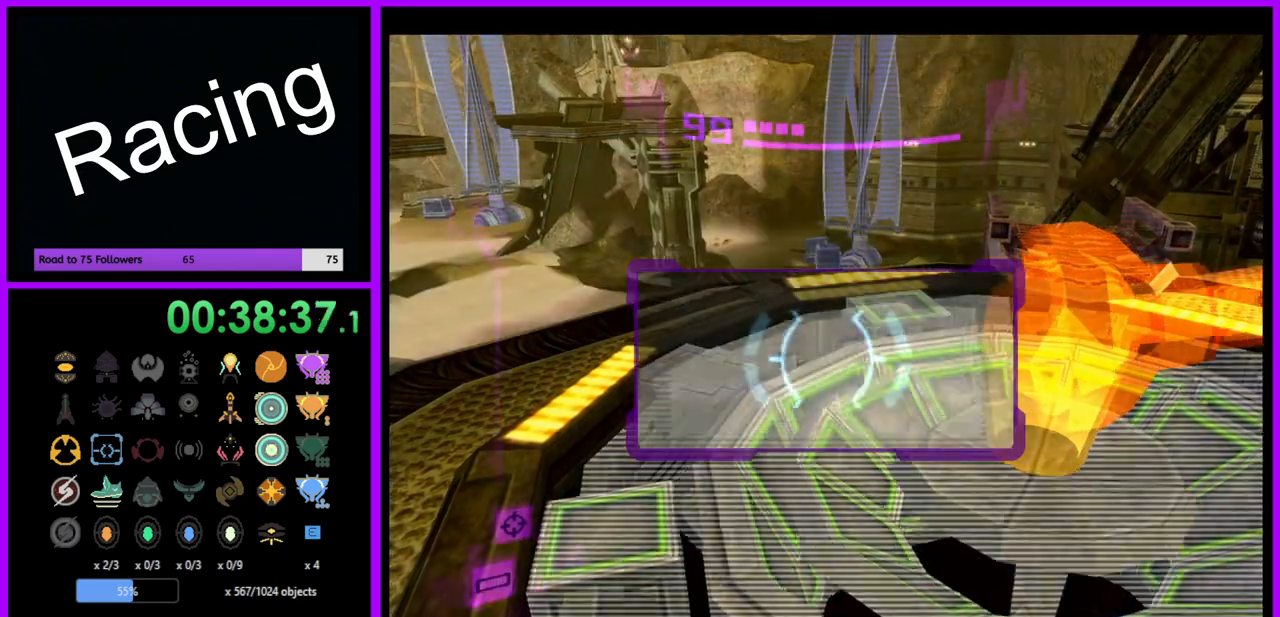
{"buttons": ["L1"], "left_stick": "down-left", "right_stick": "center", "events": [[100, "left_stick", "down-right"], [333, "left_stick", "center"], [400, "L1", "down"], [433, "R1", "up"], [500, "left_stick", "down-left"]]}
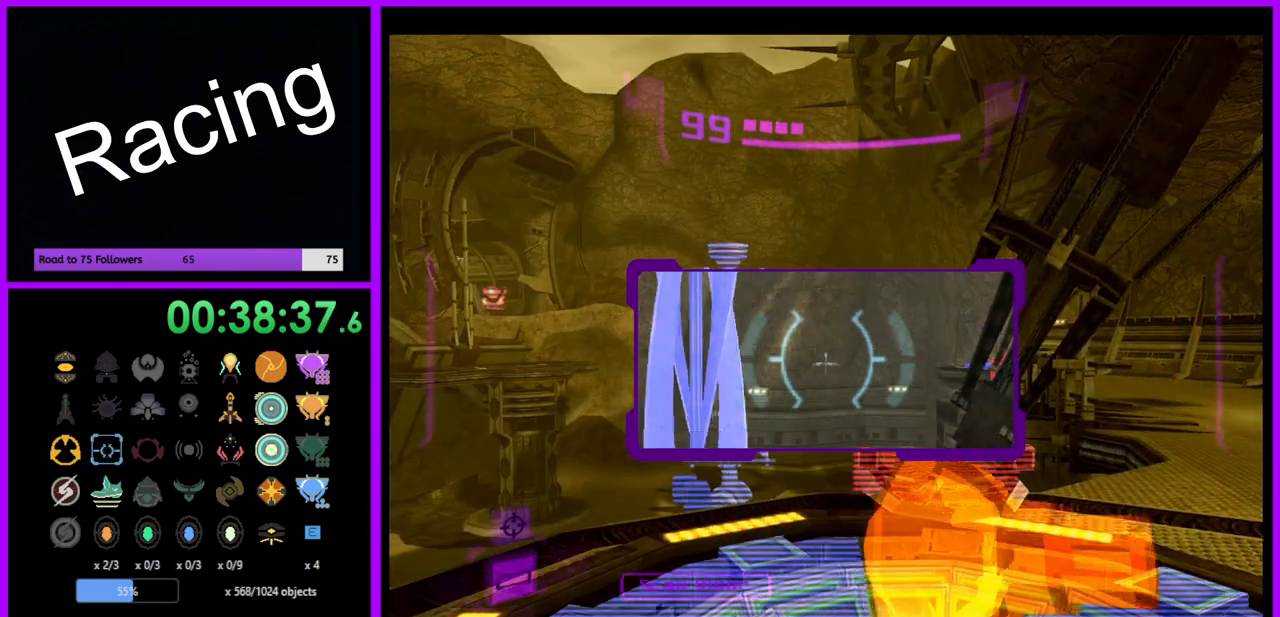
{"buttons": ["L1"], "left_stick": "down-right", "right_stick": "center", "events": [[200, "left_stick", "center"], [383, "left_stick", "down-right"]]}
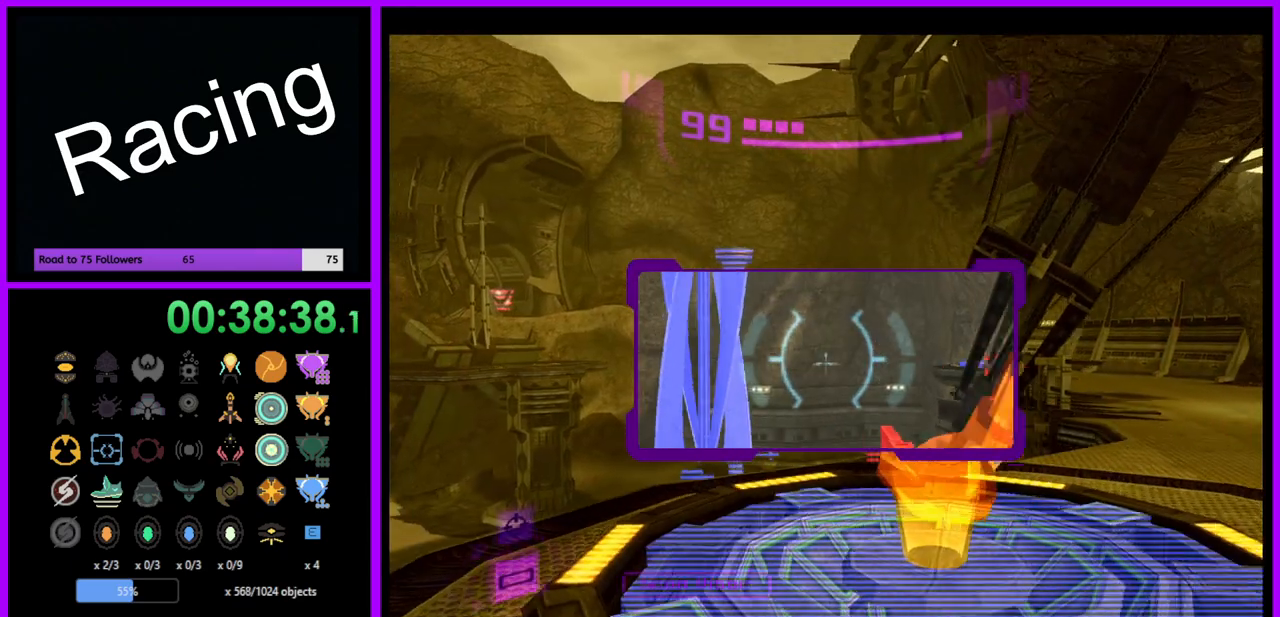
{"buttons": ["R1"], "left_stick": "right", "right_stick": "center", "events": [[133, "left_stick", "center"], [267, "R1", "down"], [350, "L1", "up"], [383, "left_stick", "right"]]}
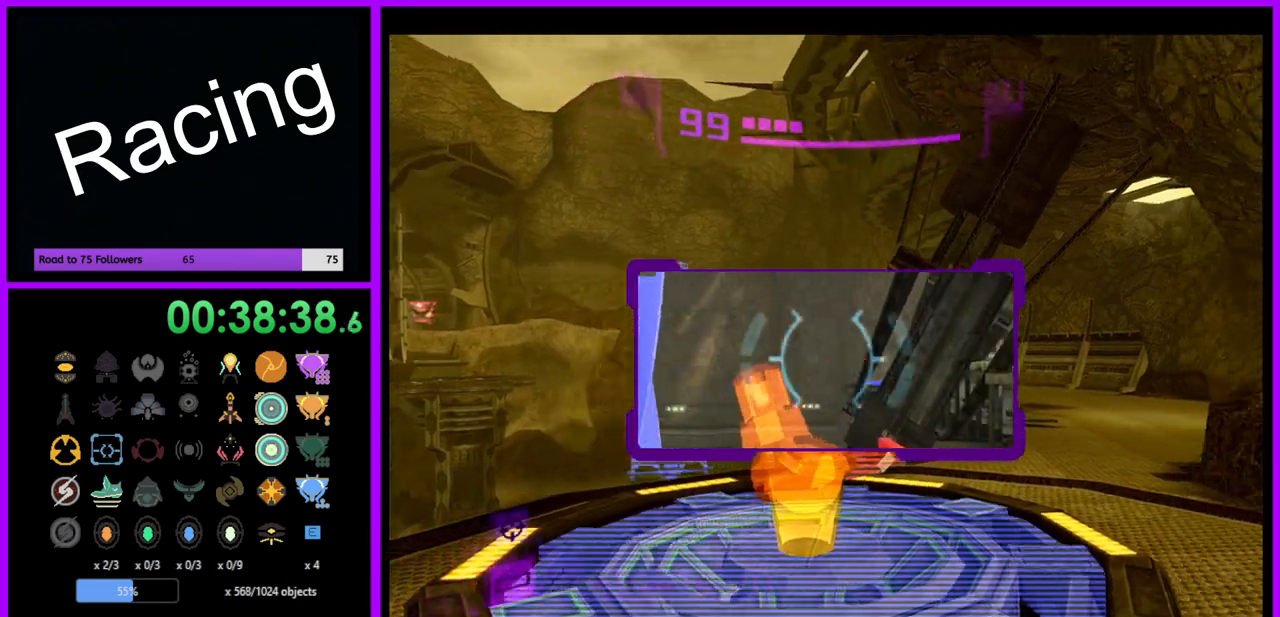
{"buttons": ["L1", "R1"], "left_stick": "center", "right_stick": "center", "events": [[100, "L1", "down"], [100, "R1", "up"], [100, "left_stick", "center"], [467, "R1", "down"]]}
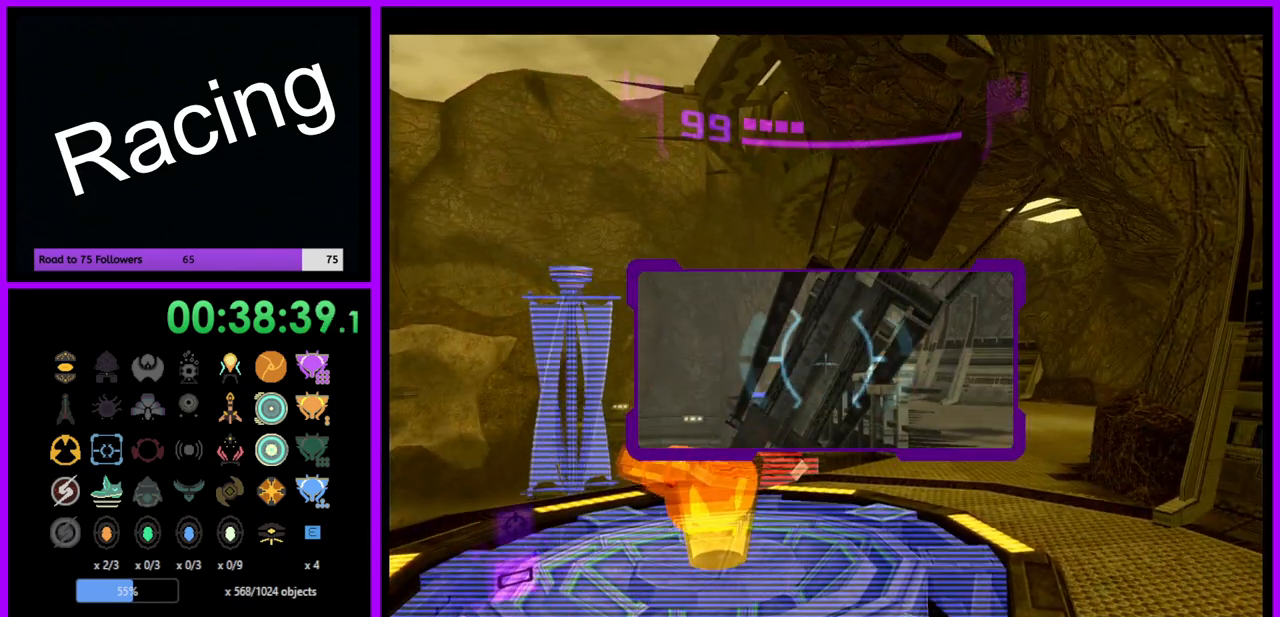
{"buttons": ["L1"], "left_stick": "center", "right_stick": "center", "events": [[17, "L1", "up"], [67, "left_stick", "left"], [200, "L1", "down"], [200, "left_stick", "center"], [233, "R1", "up"]]}
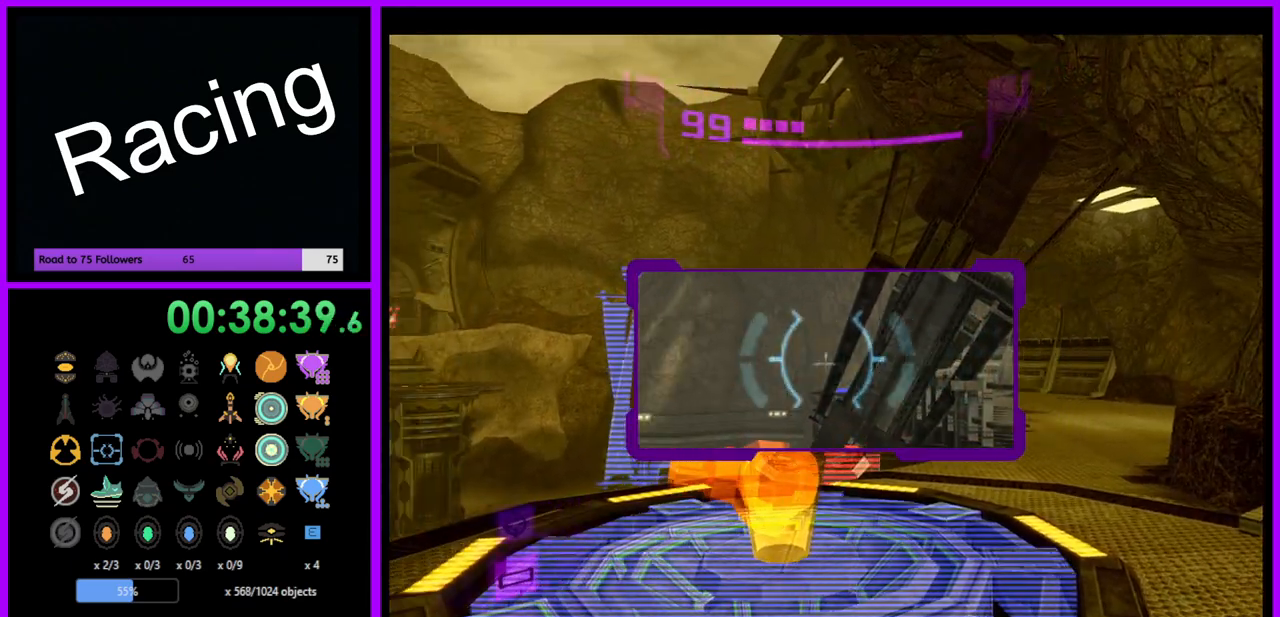
{"buttons": ["L1"], "left_stick": "center", "right_stick": "center", "events": [[67, "R1", "down"], [133, "L1", "up"], [167, "left_stick", "up"], [267, "L1", "down"], [283, "R1", "up"], [283, "left_stick", "center"]]}
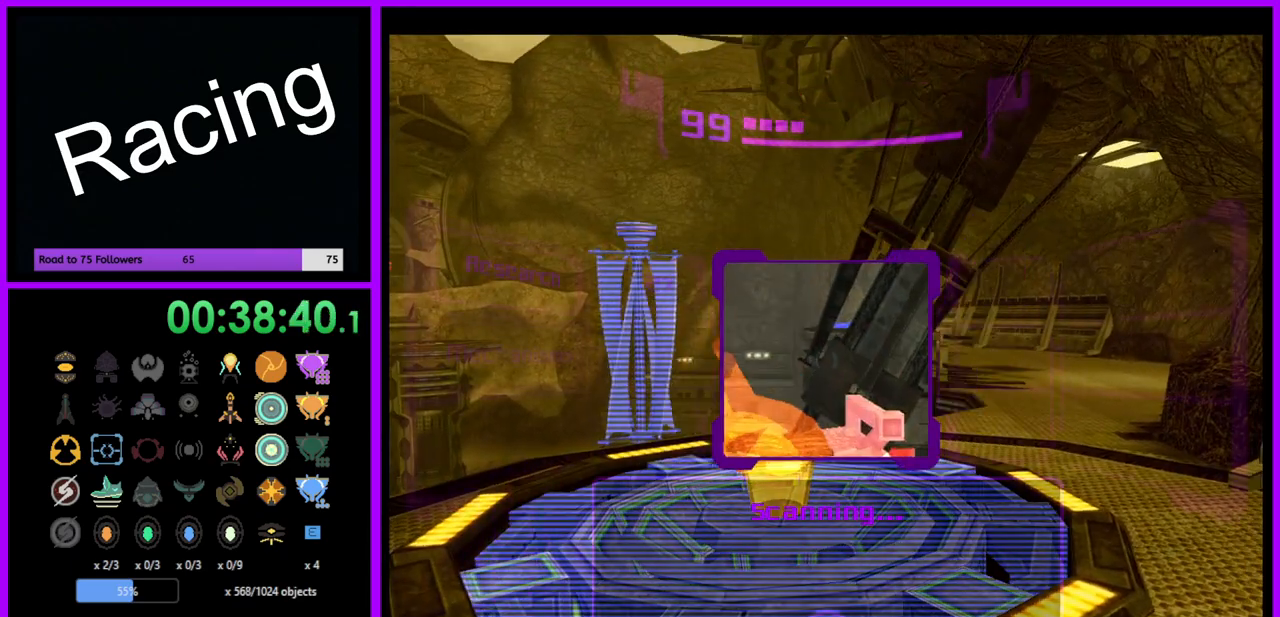
{"buttons": ["L1"], "left_stick": "center", "right_stick": "center", "events": [[400, "left_stick", "down-left"], [500, "left_stick", "center"]]}
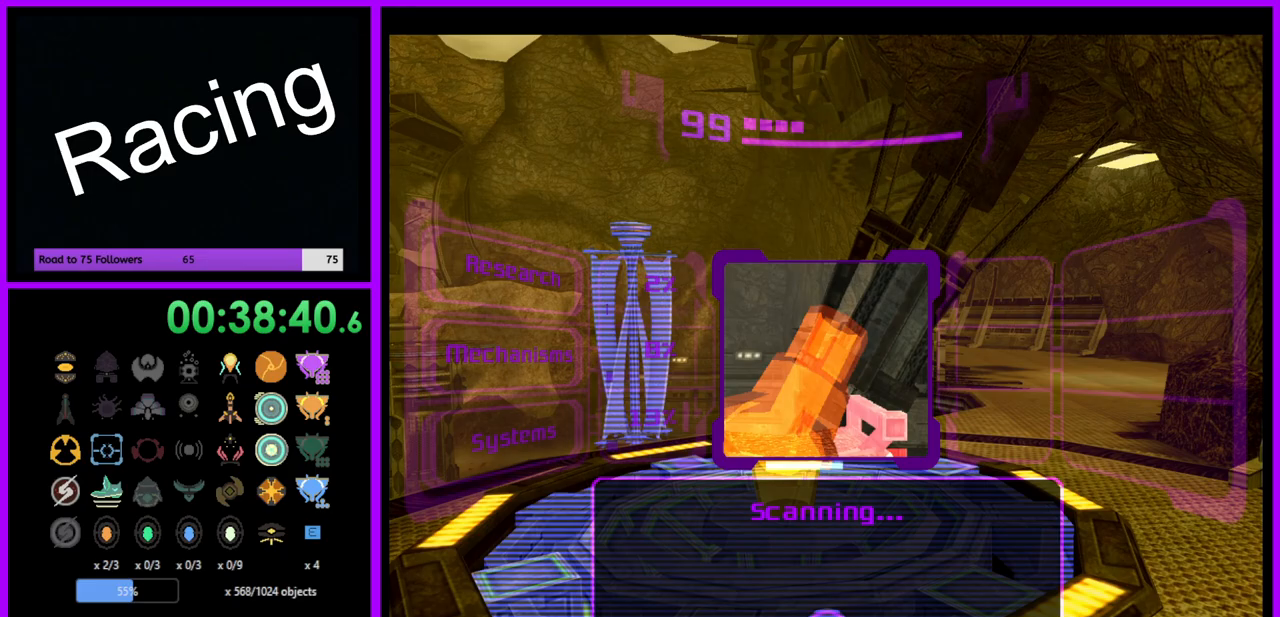
{"buttons": ["B", "L1"], "left_stick": "center", "right_stick": "center", "events": [[67, "left_stick", "down"], [350, "left_stick", "center"], [500, "B", "down"]]}
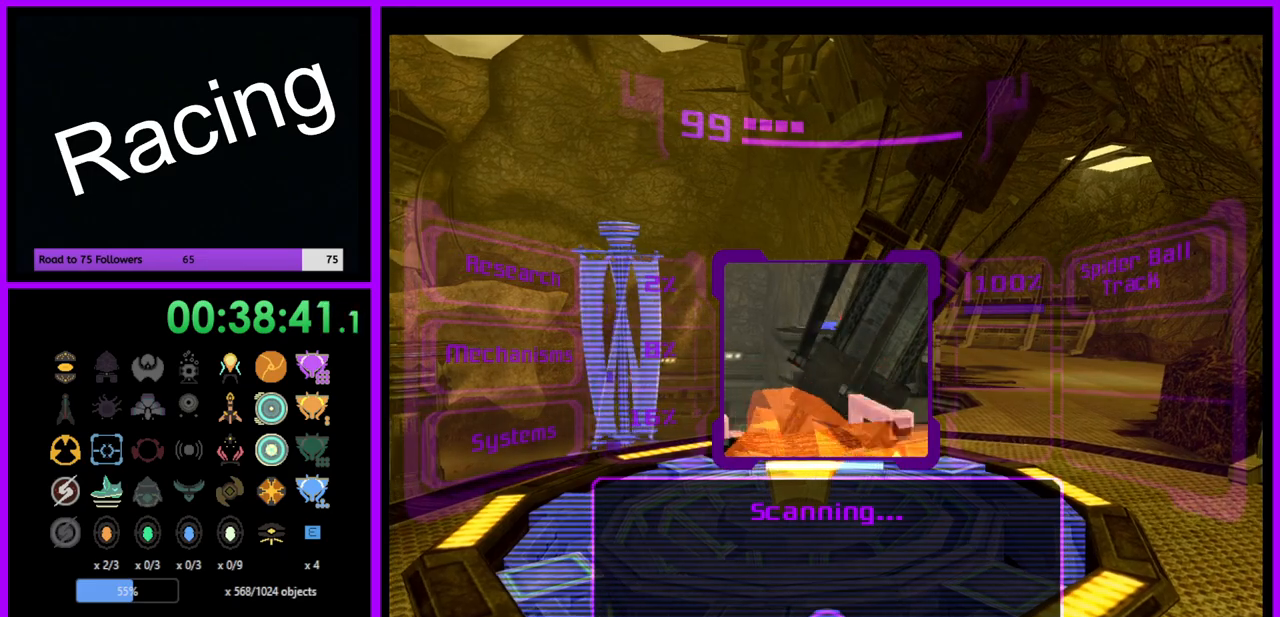
{"buttons": [], "left_stick": "center", "right_stick": "center", "events": [[83, "B", "up"], [400, "L1", "up"]]}
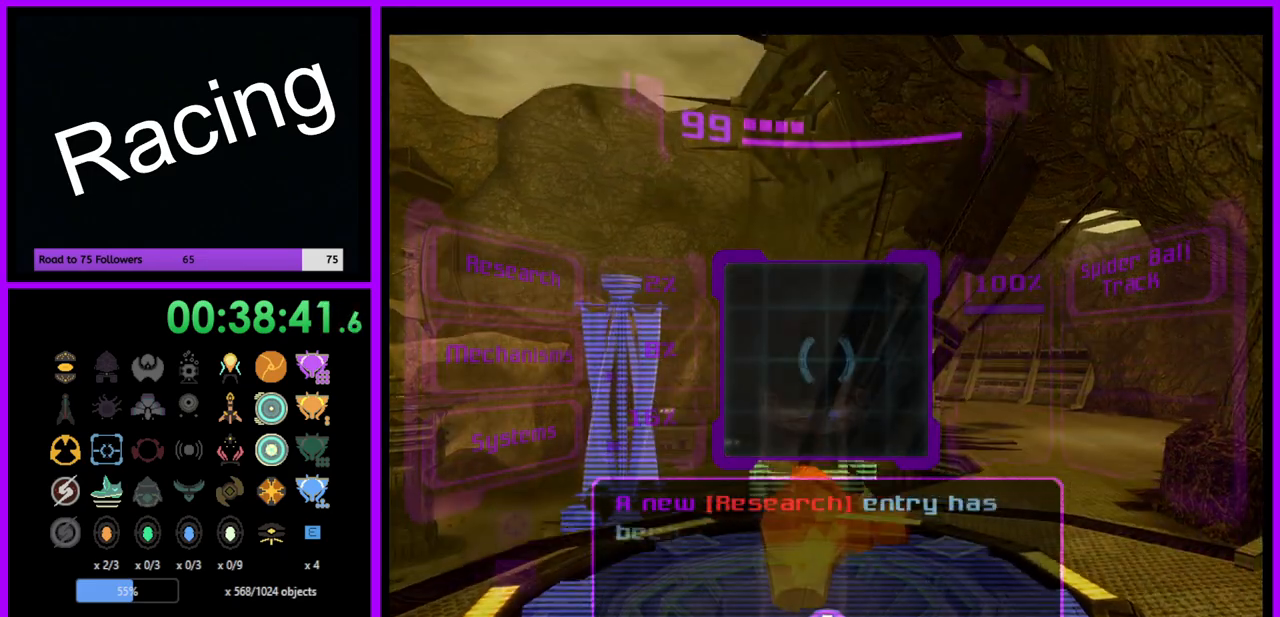
{"buttons": ["R1"], "left_stick": "up", "right_stick": "center", "events": [[150, "R1", "down"], [300, "left_stick", "up"]]}
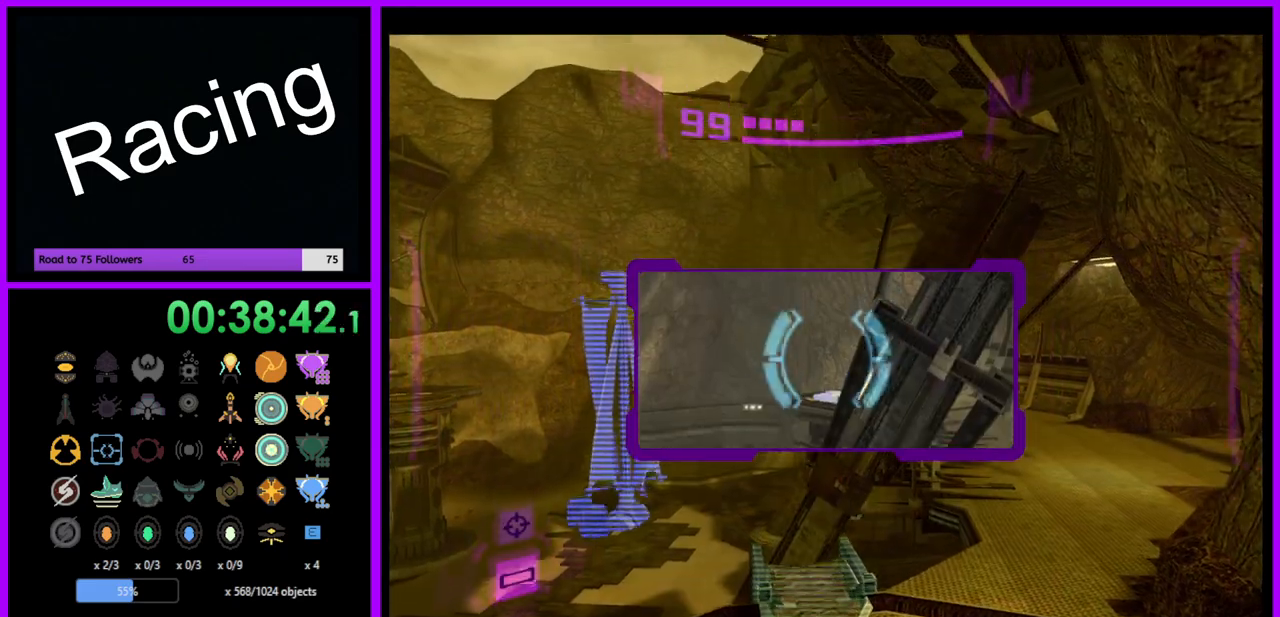
{"buttons": ["R1"], "left_stick": "center", "right_stick": "center", "events": [[217, "left_stick", "center"]]}
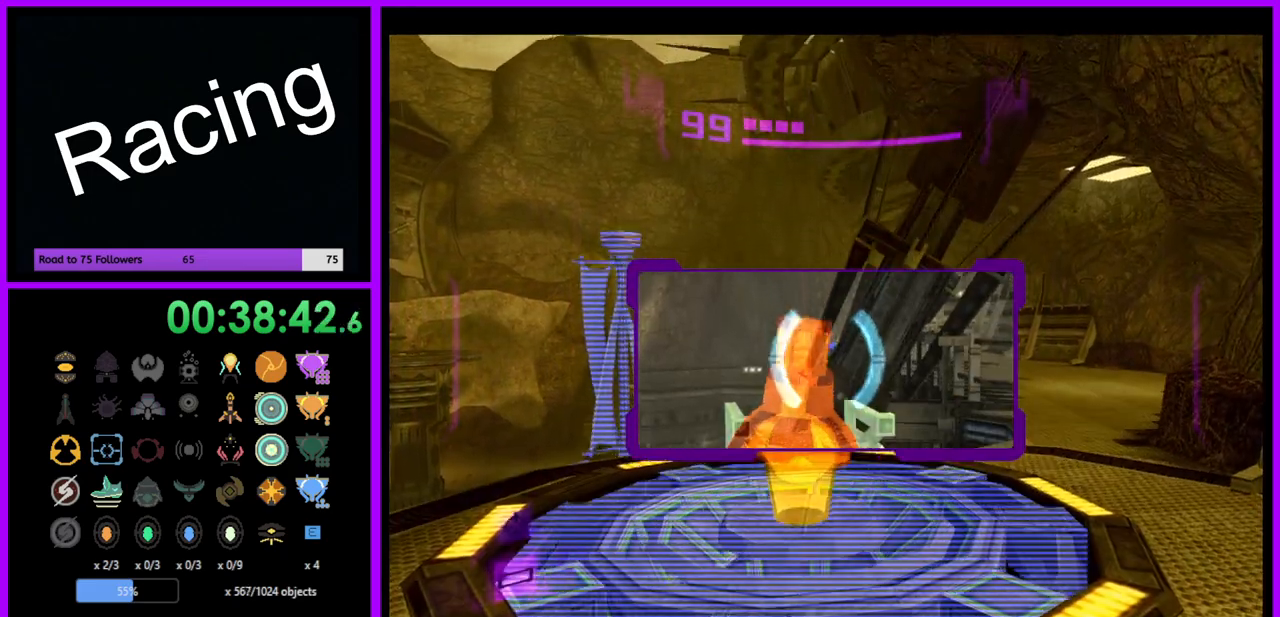
{"buttons": ["L1", "R1"], "left_stick": "center", "right_stick": "center", "events": [[367, "L1", "down"]]}
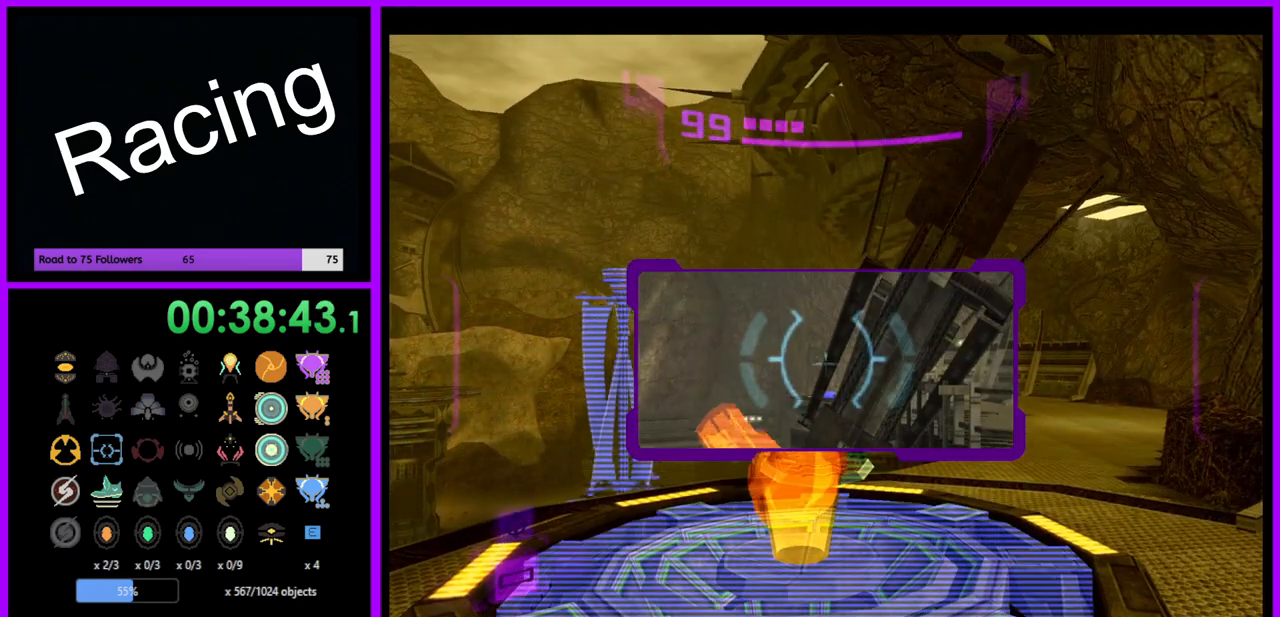
{"buttons": ["L1"], "left_stick": "center", "right_stick": "center", "events": [[200, "L1", "up"], [250, "left_stick", "up"], [350, "left_stick", "center"], [367, "L1", "down"], [433, "R1", "up"]]}
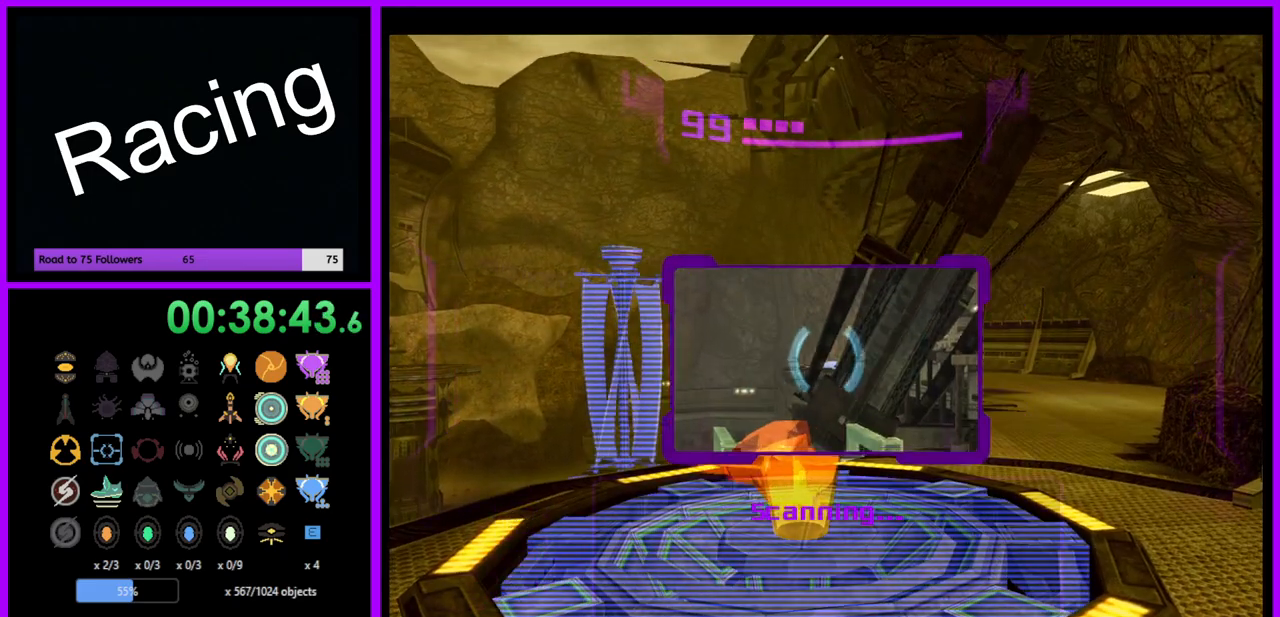
{"buttons": ["L1"], "left_stick": "center", "right_stick": "center", "events": []}
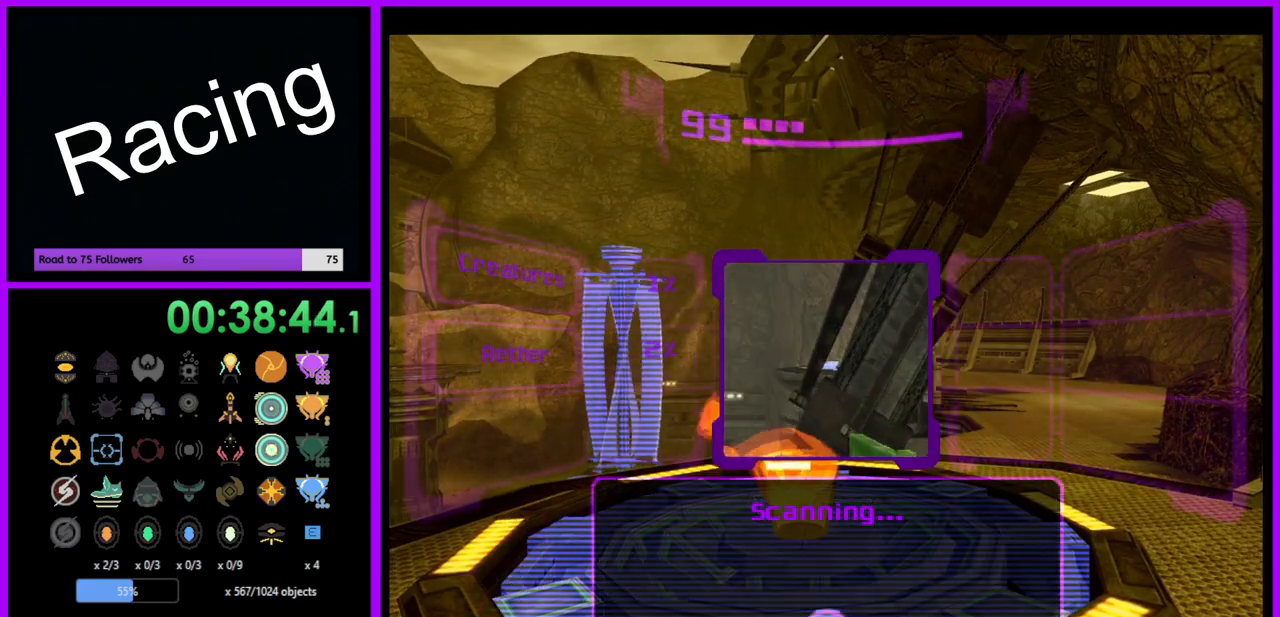
{"buttons": ["R1"], "left_stick": "left", "right_stick": "center", "events": [[283, "L1", "up"], [350, "R1", "down"], [450, "left_stick", "left"]]}
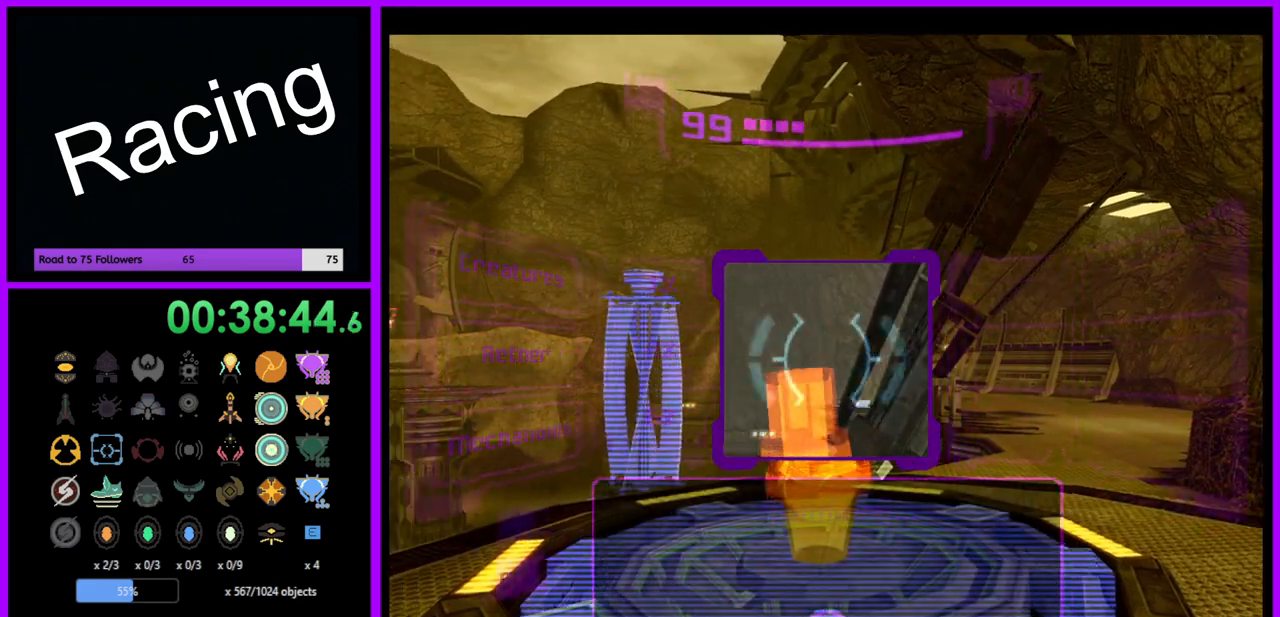
{"buttons": ["R1"], "left_stick": "left", "right_stick": "center", "events": []}
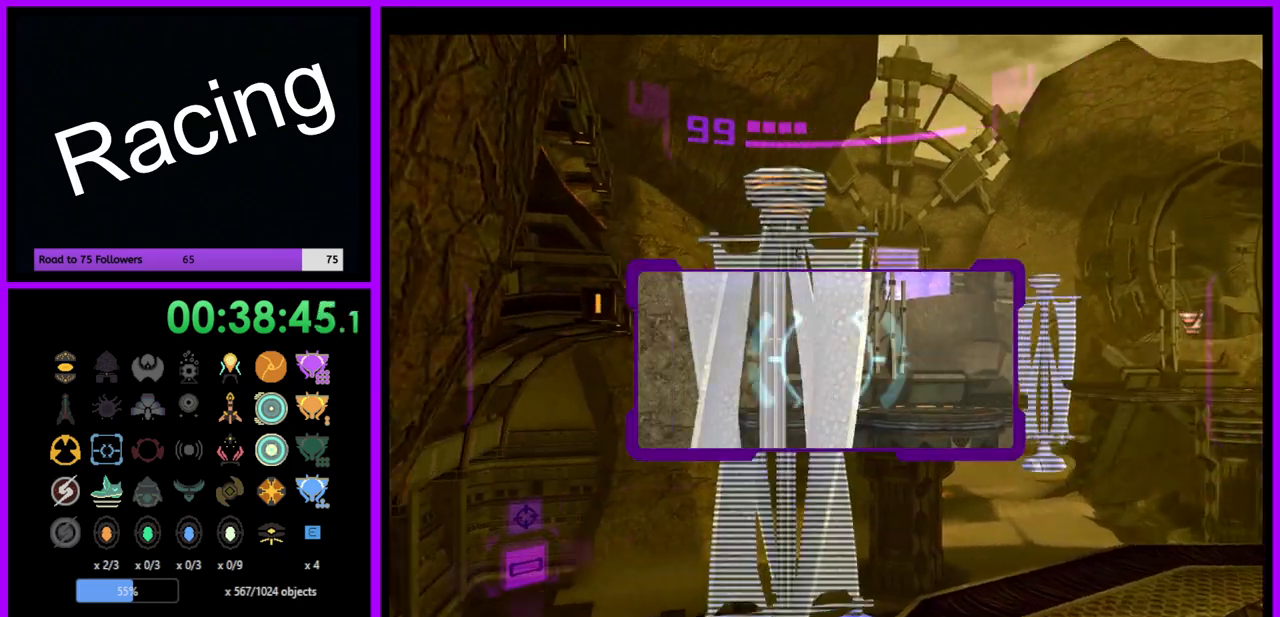
{"buttons": ["L1"], "left_stick": "up", "right_stick": "center", "events": [[33, "left_stick", "center"], [67, "L1", "down"], [67, "R1", "up"], [333, "left_stick", "up"]]}